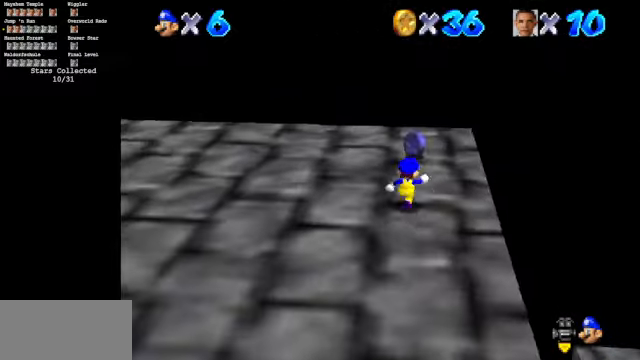
Gameplay with a controller (Nintendo layout); each line is a JSON object with the inputs held at the frame after it. "events" lists button and stick changes between this image and that frame as [ms after this image, input, new state], when the widget could be followed in between. Not read: L3 R3.
{"buttons": ["C_DOWN", "C_RIGHT"], "left_stick": "up-left", "events": [[433, "left_stick", "up-left"]]}
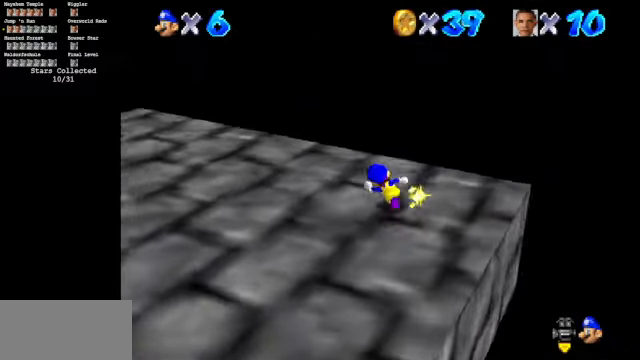
{"buttons": ["C_DOWN", "C_RIGHT"], "left_stick": "up", "events": [[400, "left_stick", "up"]]}
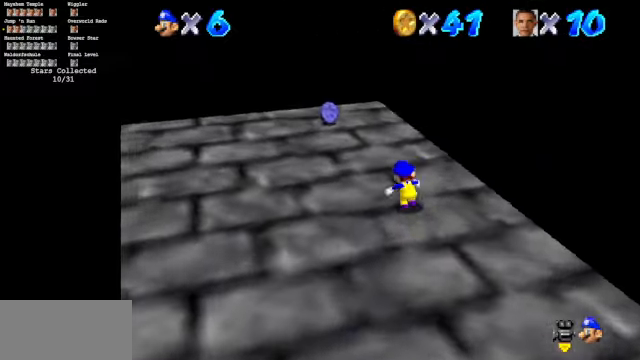
{"buttons": ["C_DOWN", "C_RIGHT"], "left_stick": "up", "events": []}
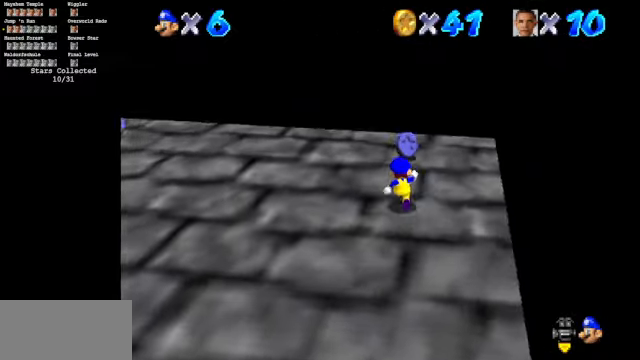
{"buttons": ["C_DOWN", "C_RIGHT"], "left_stick": "up", "events": []}
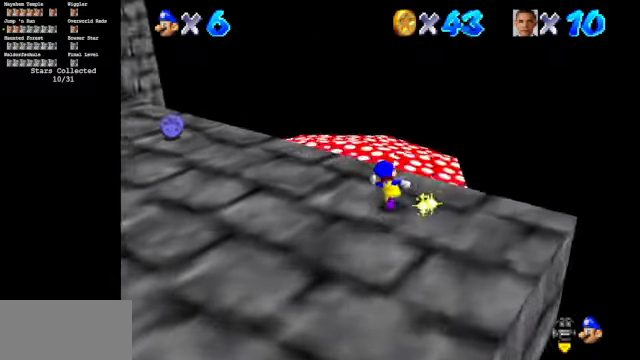
{"buttons": ["C_DOWN", "C_RIGHT"], "left_stick": "up-left", "events": [[67, "left_stick", "up-left"]]}
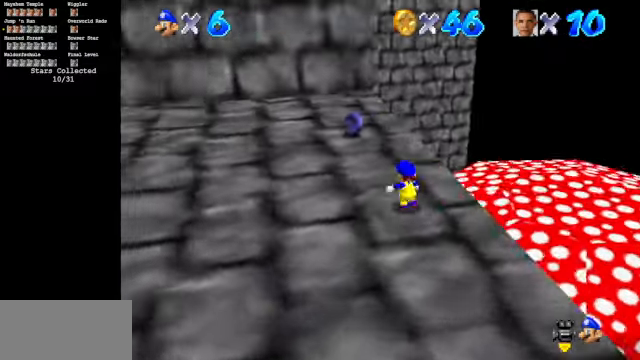
{"buttons": ["C_DOWN", "C_RIGHT"], "left_stick": "up", "events": [[33, "left_stick", "up"]]}
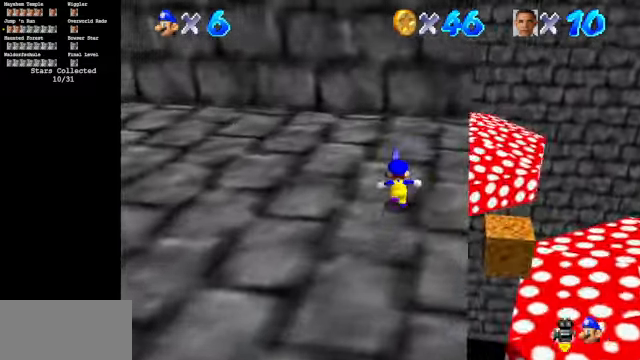
{"buttons": [], "left_stick": "left", "events": [[233, "left_stick", "up-left"], [367, "C_DOWN", "up"], [367, "C_RIGHT", "up"], [367, "left_stick", "left"]]}
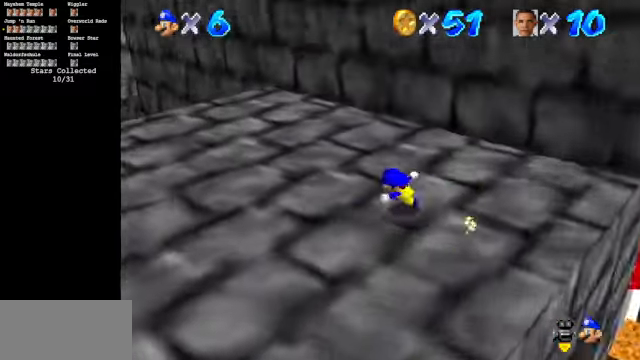
{"buttons": ["C_DOWN", "C_LEFT"], "left_stick": "left", "events": [[300, "C_LEFT", "down"], [367, "C_DOWN", "down"]]}
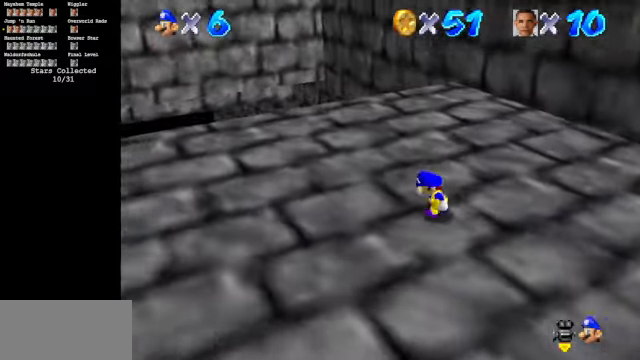
{"buttons": ["C_DOWN", "C_LEFT"], "left_stick": "down-left", "events": [[267, "left_stick", "down-left"]]}
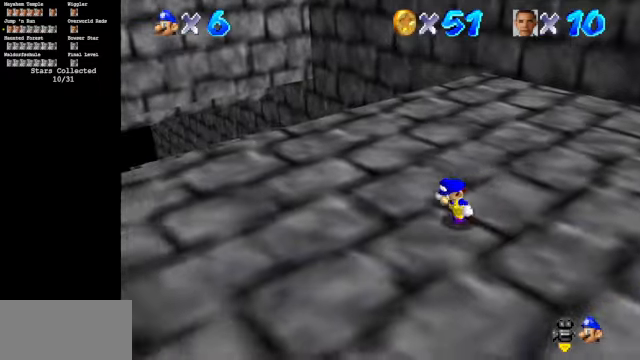
{"buttons": ["C_DOWN", "C_LEFT"], "left_stick": "down-left", "events": []}
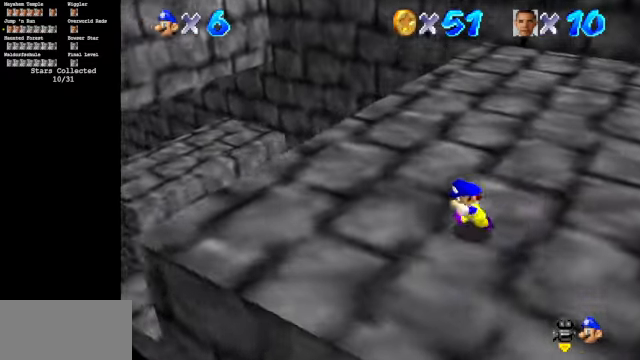
{"buttons": [], "left_stick": "left", "events": [[133, "left_stick", "center"], [300, "left_stick", "left"], [400, "C_DOWN", "up"], [400, "C_LEFT", "up"]]}
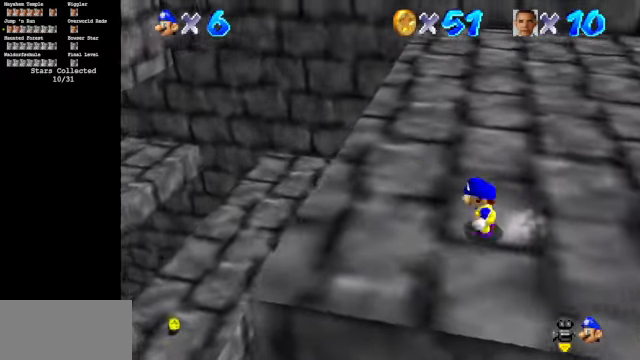
{"buttons": [], "left_stick": "up-left", "events": [[433, "left_stick", "up-left"]]}
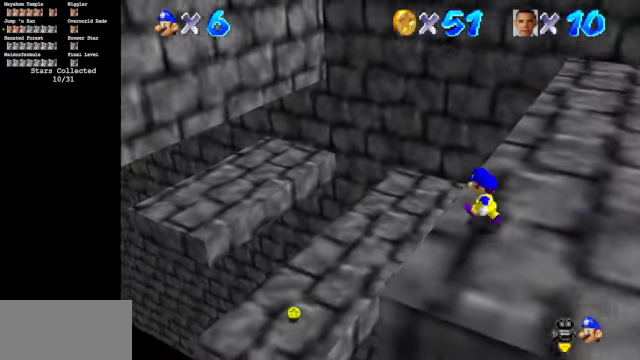
{"buttons": ["C_LEFT"], "left_stick": "up-left", "events": [[66, "A", "down"], [133, "A", "up"], [266, "C_DOWN", "down"], [266, "C_LEFT", "down"], [400, "C_DOWN", "up"], [433, "C_LEFT", "up"], [500, "C_LEFT", "down"]]}
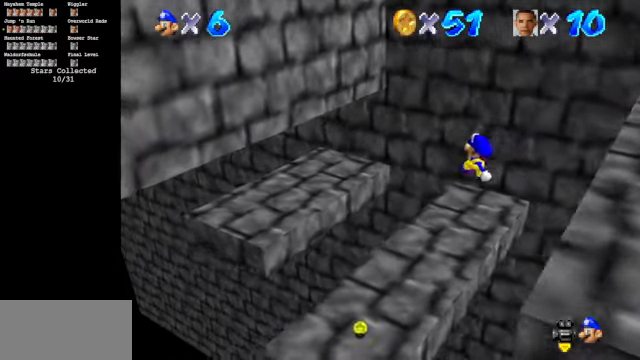
{"buttons": ["B"], "left_stick": "down", "events": [[33, "C_DOWN", "down"], [100, "left_stick", "center"], [166, "left_stick", "down"], [300, "C_DOWN", "up"], [300, "C_LEFT", "up"], [466, "B", "down"]]}
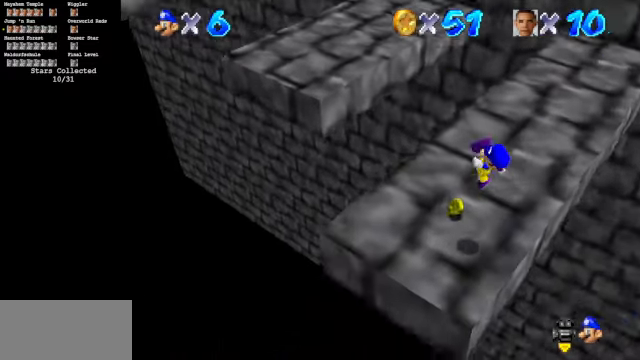
{"buttons": [], "left_stick": "up", "events": [[133, "B", "up"], [300, "left_stick", "right"], [400, "left_stick", "up"]]}
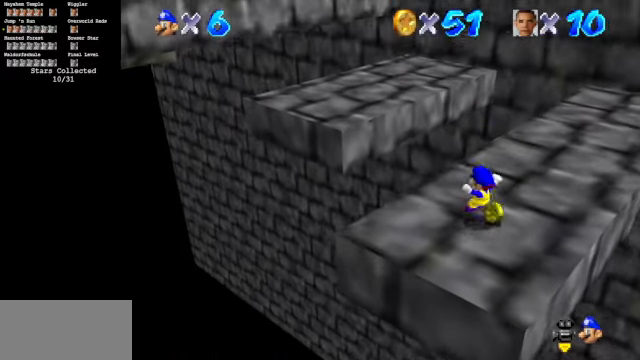
{"buttons": ["Z"], "left_stick": "up-left", "events": [[433, "left_stick", "up-left"], [466, "Z", "down"]]}
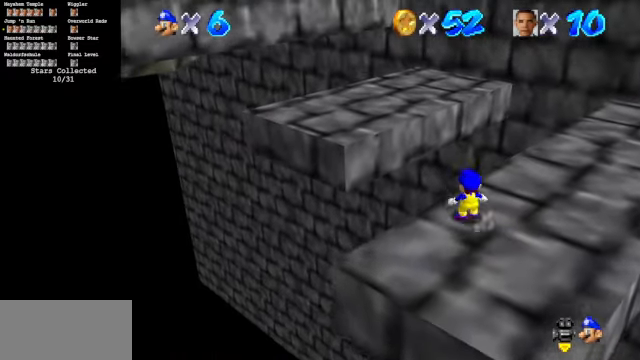
{"buttons": ["C_DOWN", "C_LEFT"], "left_stick": "left", "events": [[33, "A", "down"], [133, "A", "up"], [200, "Z", "up"], [366, "C_DOWN", "down"], [366, "C_LEFT", "down"], [366, "left_stick", "left"]]}
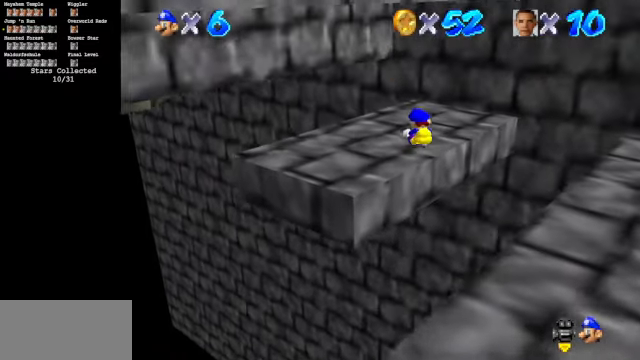
{"buttons": ["C_DOWN", "C_LEFT"], "left_stick": "center", "events": [[33, "left_stick", "down-left"], [433, "left_stick", "center"]]}
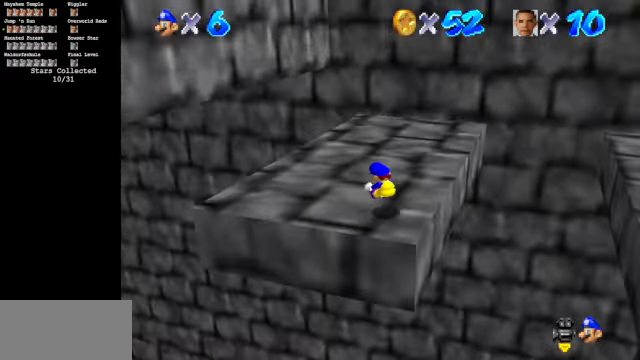
{"buttons": [], "left_stick": "left", "events": [[266, "C_DOWN", "up"], [266, "C_LEFT", "up"], [266, "left_stick", "left"]]}
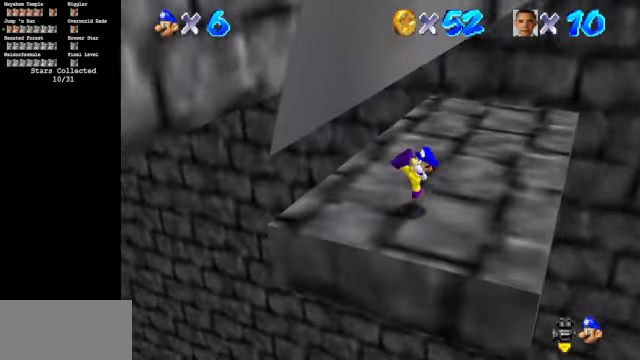
{"buttons": ["C_DOWN", "C_LEFT"], "left_stick": "center", "events": [[33, "A", "down"], [33, "B", "down"], [100, "A", "up"], [100, "B", "up"], [167, "left_stick", "center"], [234, "C_DOWN", "down"], [234, "C_LEFT", "down"]]}
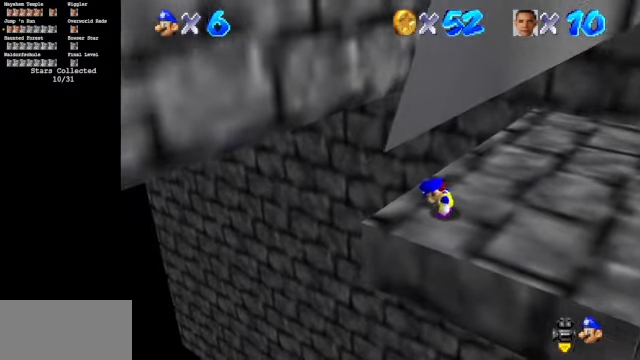
{"buttons": ["C_LEFT", "C_UP"], "left_stick": "up-right", "events": [[134, "left_stick", "up"], [267, "C_LEFT", "up"], [300, "C_DOWN", "up"], [400, "C_LEFT", "down"], [400, "C_UP", "down"], [400, "left_stick", "up-right"]]}
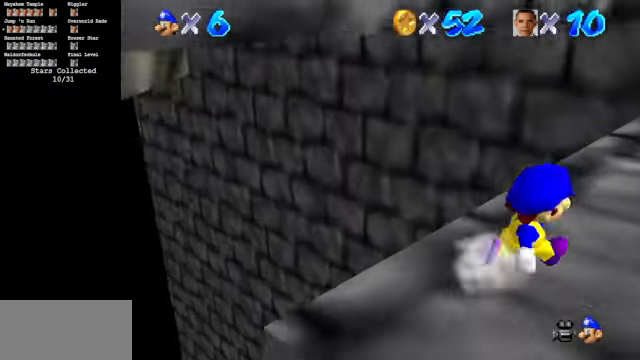
{"buttons": [], "left_stick": "up", "events": [[67, "C_UP", "up"], [67, "left_stick", "center"], [100, "C_LEFT", "up"], [200, "C_DOWN", "down"], [200, "C_LEFT", "down"], [300, "C_DOWN", "up"], [300, "C_LEFT", "up"], [400, "left_stick", "up"]]}
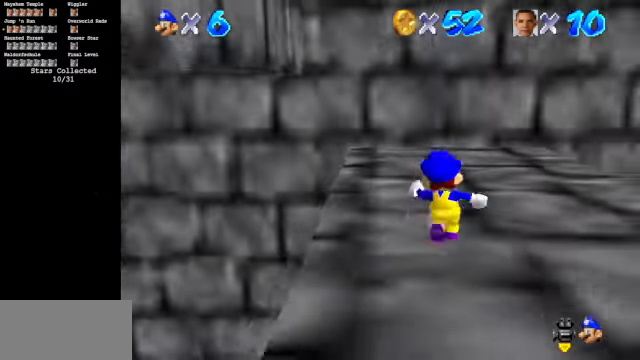
{"buttons": [], "left_stick": "down-left", "events": [[200, "left_stick", "up-right"], [367, "left_stick", "down-left"]]}
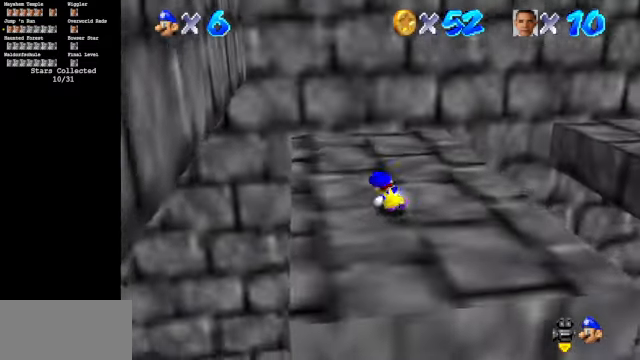
{"buttons": [], "left_stick": "left", "events": [[134, "A", "down"], [200, "left_stick", "left"], [367, "A", "up"]]}
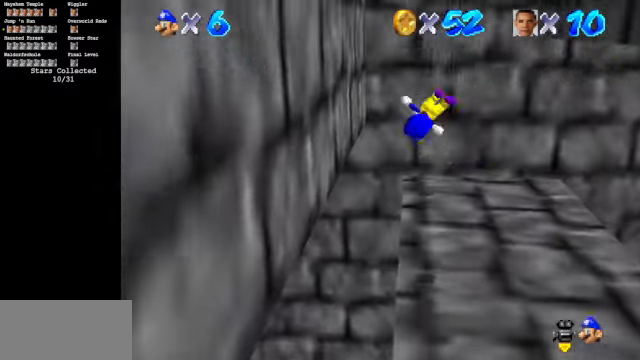
{"buttons": ["A"], "left_stick": "up-right", "events": [[367, "A", "down"], [367, "left_stick", "up"], [434, "left_stick", "up-right"]]}
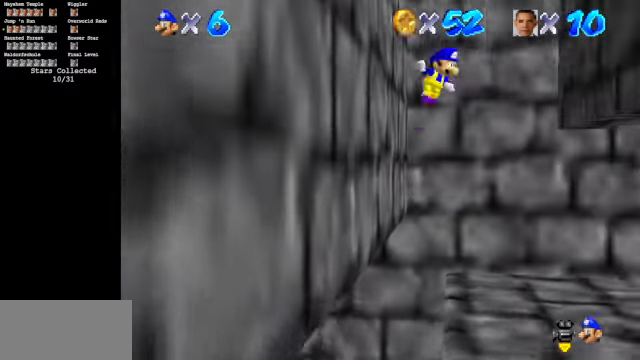
{"buttons": [], "left_stick": "up-right", "events": [[367, "A", "up"]]}
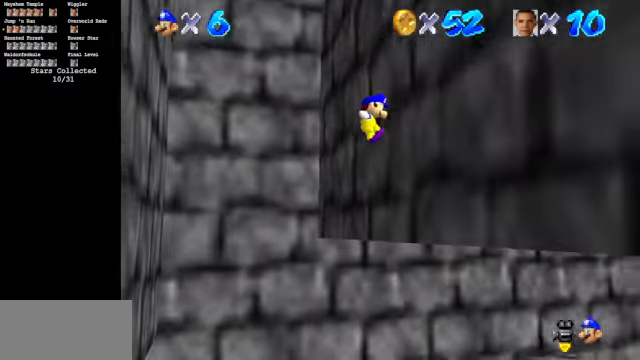
{"buttons": [], "left_stick": "down-left", "events": [[134, "A", "down"], [167, "left_stick", "left"], [400, "A", "up"], [467, "left_stick", "down-left"]]}
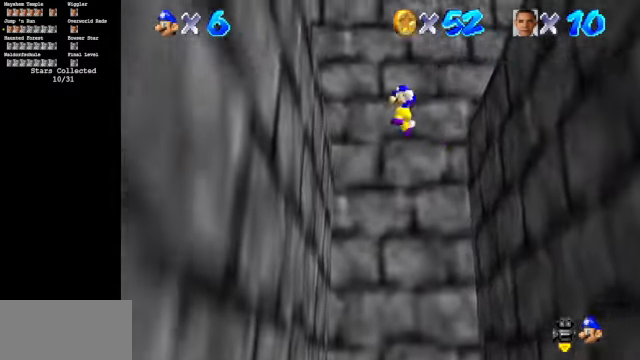
{"buttons": ["A"], "left_stick": "right", "events": [[267, "left_stick", "right"], [334, "A", "down"]]}
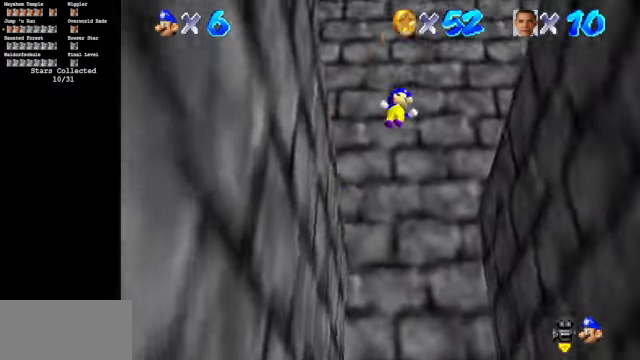
{"buttons": [], "left_stick": "up", "events": [[167, "A", "up"], [200, "left_stick", "up-right"], [467, "left_stick", "up"]]}